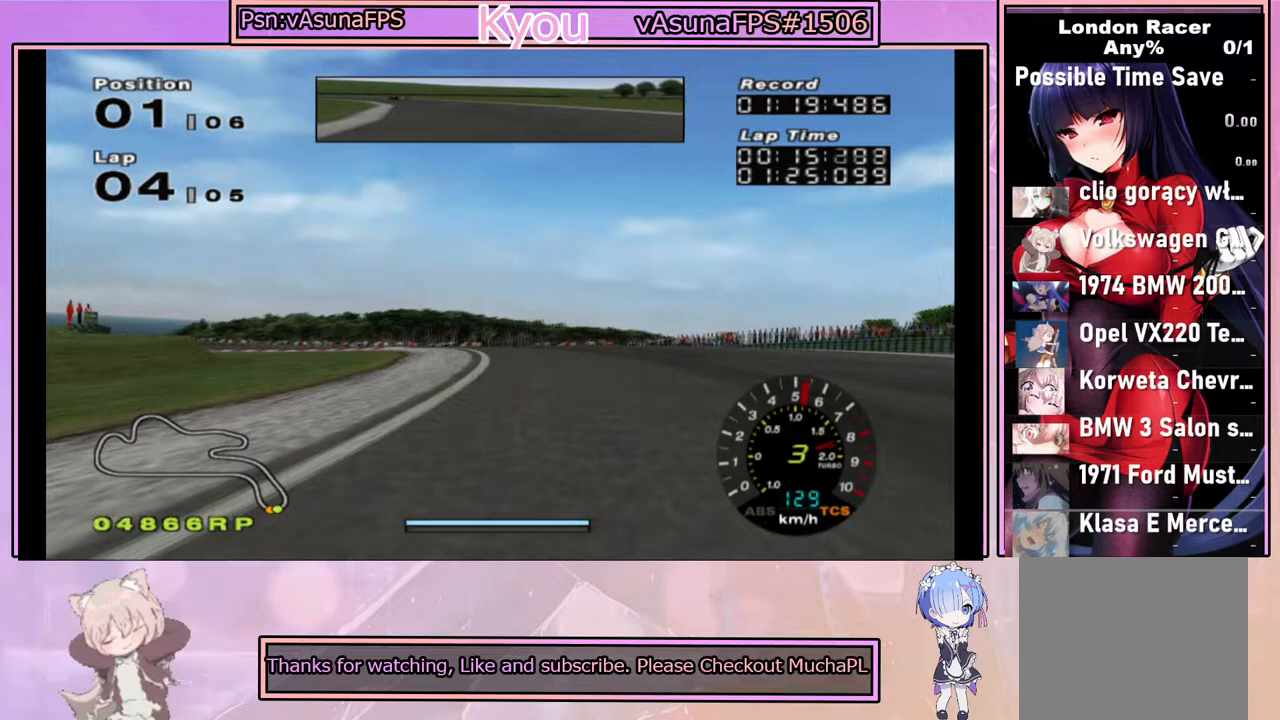
Gameplay with a controller (PlayStation layout); each line is a JSON object with the inputs held at the frame after it. "events" lists button and stick changes between this image and that frame as [ms after this image, input, new state], when the widget could be followed in between.
{"buttons": ["CROSS"], "left_stick": "left", "right_stick": "center", "events": [[417, "left_stick", "left"]]}
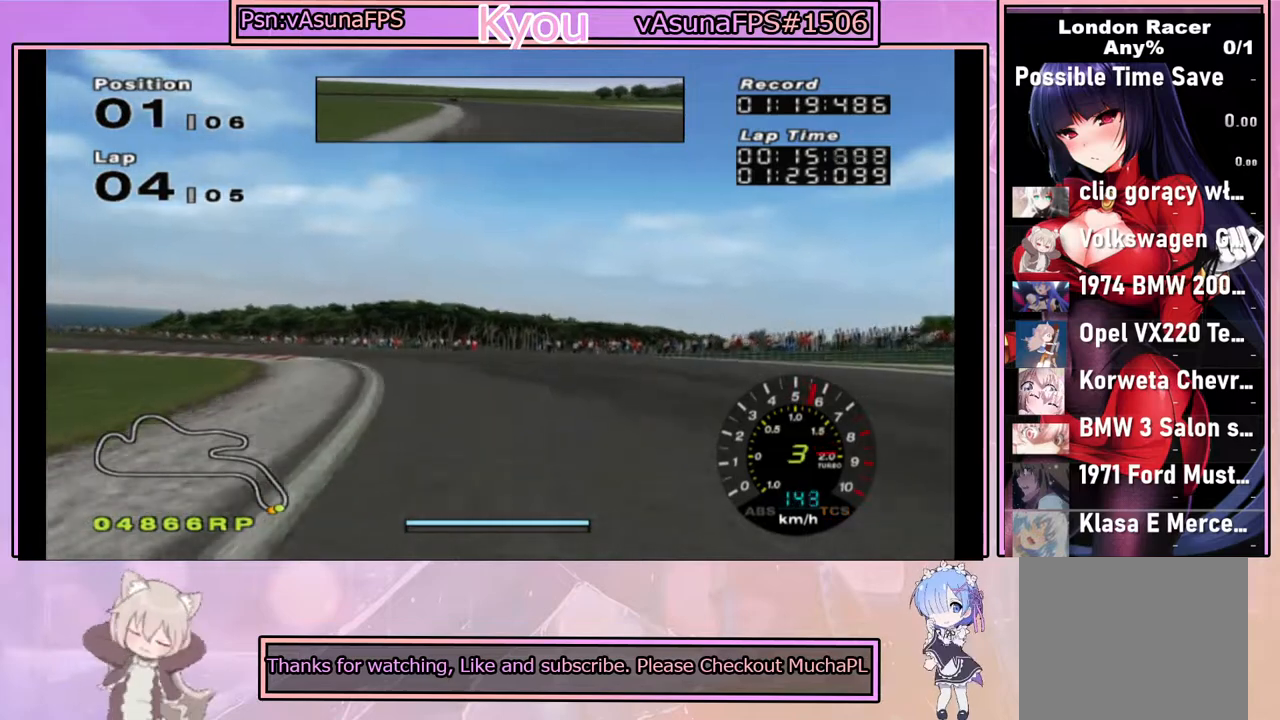
{"buttons": ["CROSS"], "left_stick": "left", "right_stick": "center", "events": [[200, "left_stick", "center"], [300, "left_stick", "left"]]}
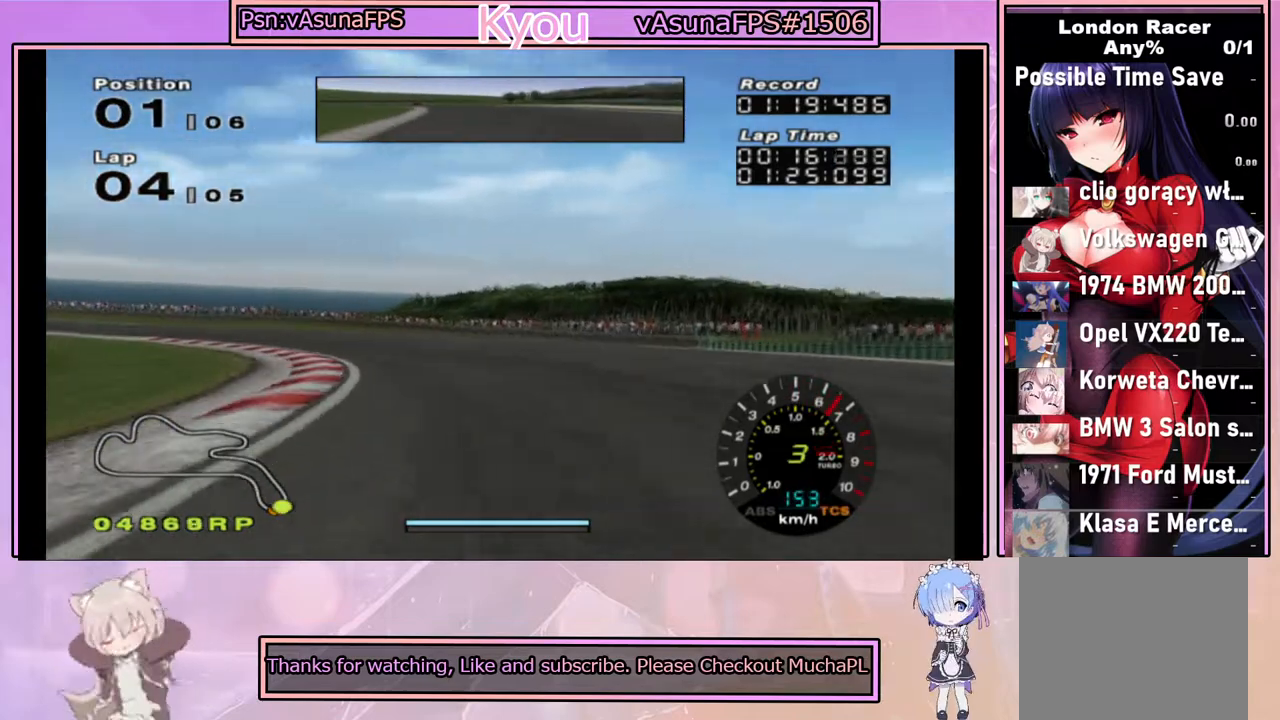
{"buttons": ["CROSS"], "left_stick": "left", "right_stick": "center", "events": [[50, "left_stick", "center"], [150, "left_stick", "left"], [367, "left_stick", "center"], [483, "left_stick", "left"]]}
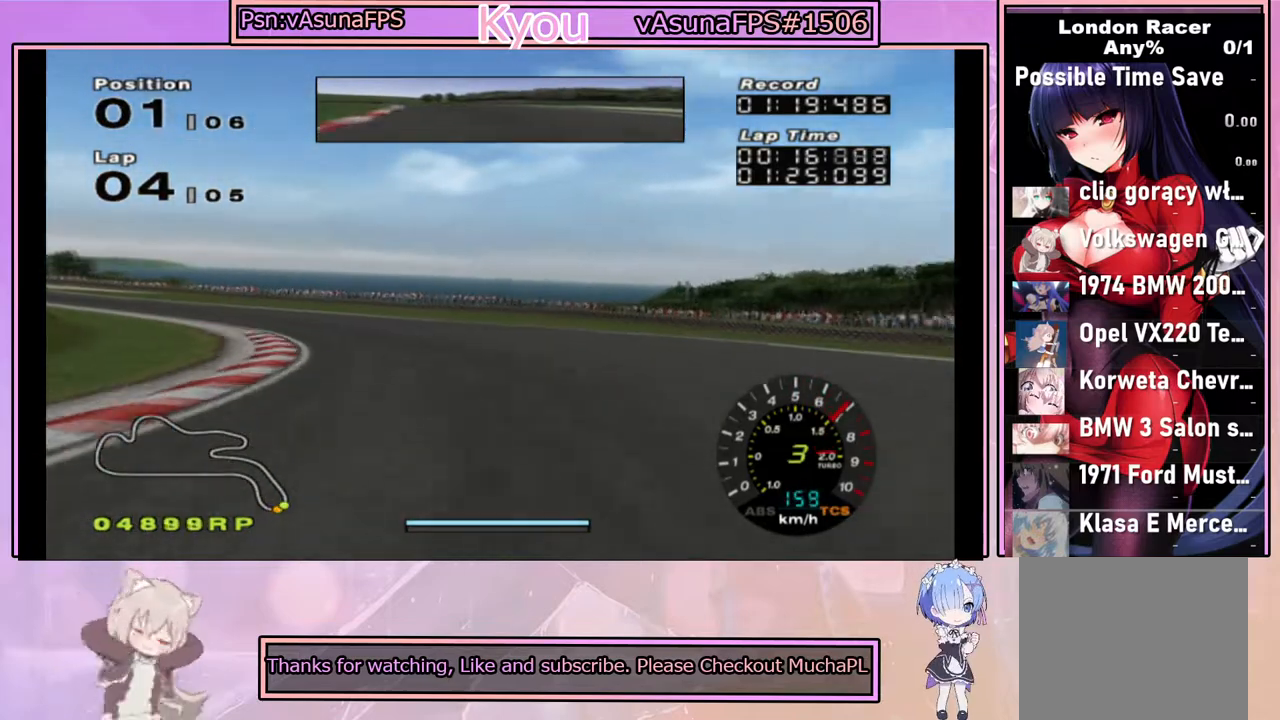
{"buttons": ["CROSS"], "left_stick": "left", "right_stick": "center", "events": []}
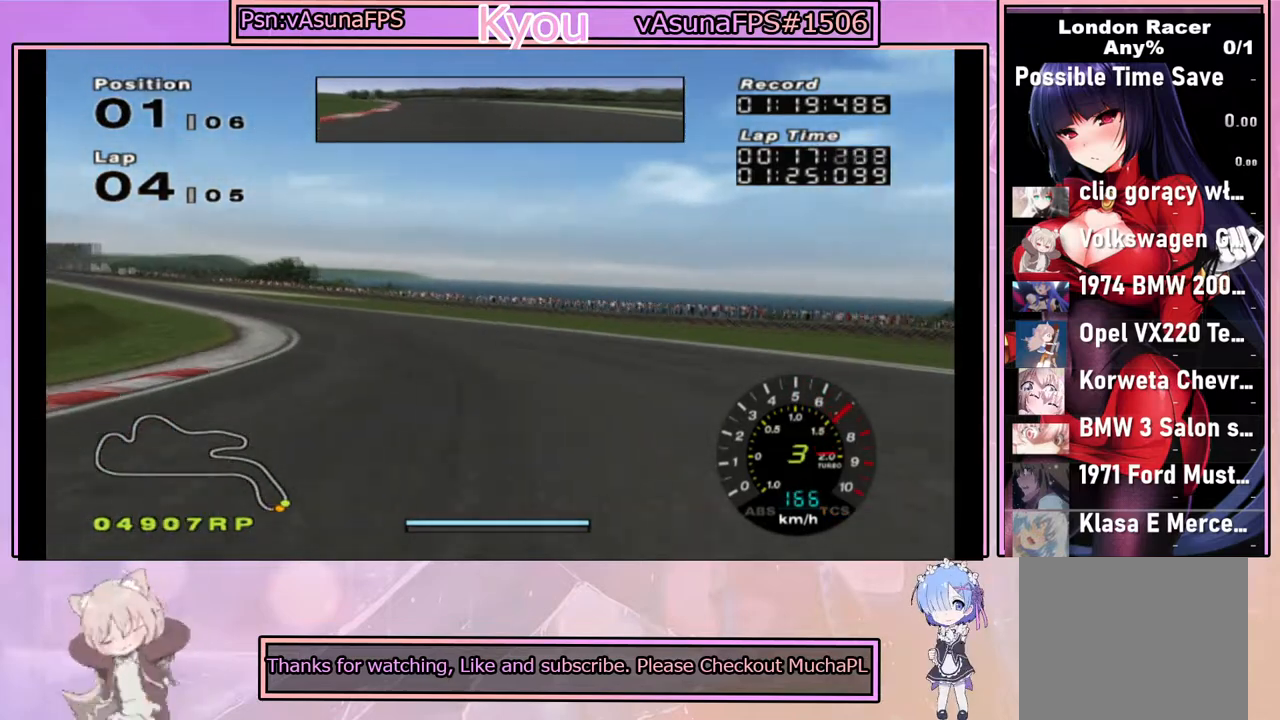
{"buttons": ["CROSS"], "left_stick": "center", "right_stick": "center", "events": [[17, "left_stick", "center"], [133, "left_stick", "left"], [333, "left_stick", "center"]]}
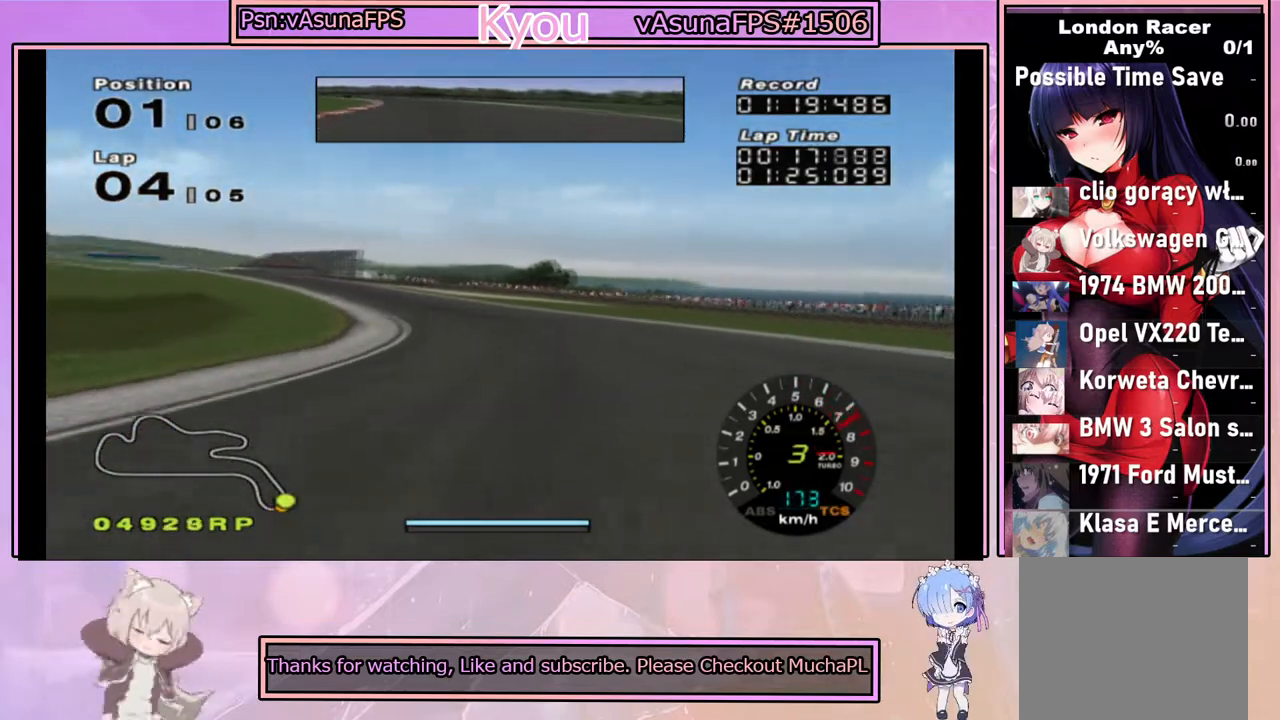
{"buttons": ["CROSS"], "left_stick": "left", "right_stick": "center", "events": [[317, "R1", "down"], [367, "left_stick", "left"], [433, "R1", "up"]]}
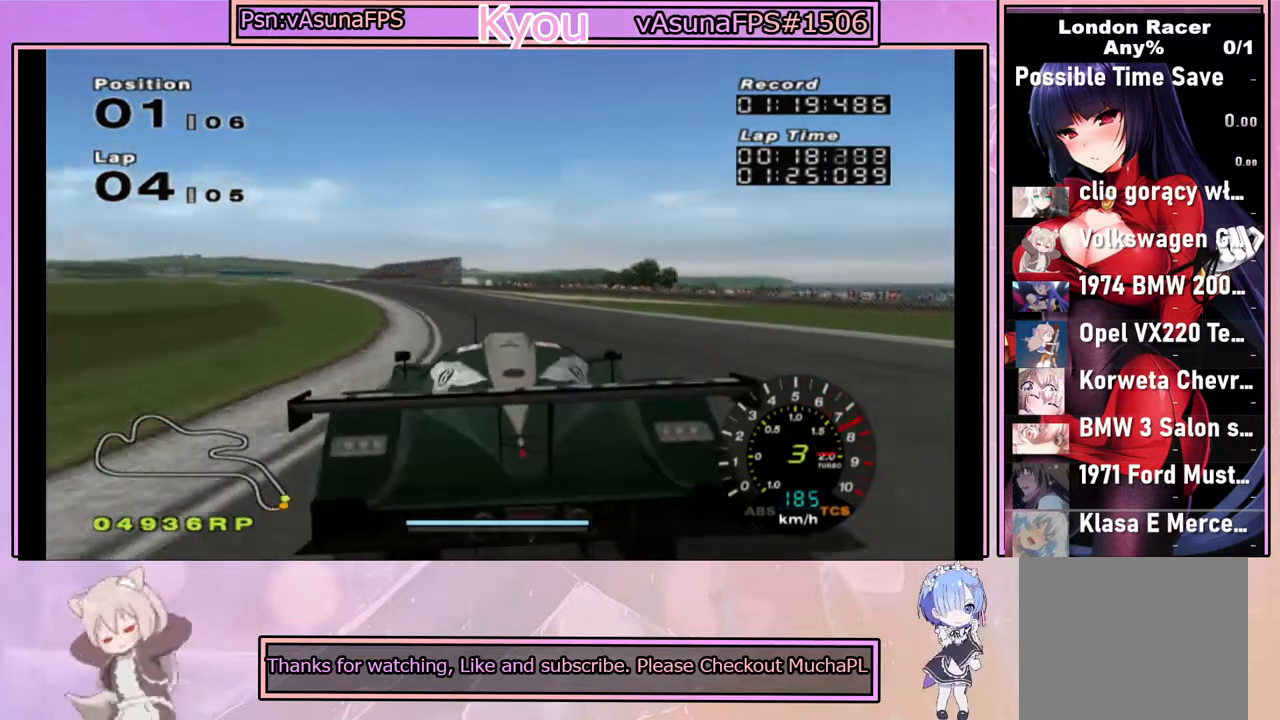
{"buttons": ["CROSS"], "left_stick": "center", "right_stick": "center", "events": [[33, "left_stick", "center"]]}
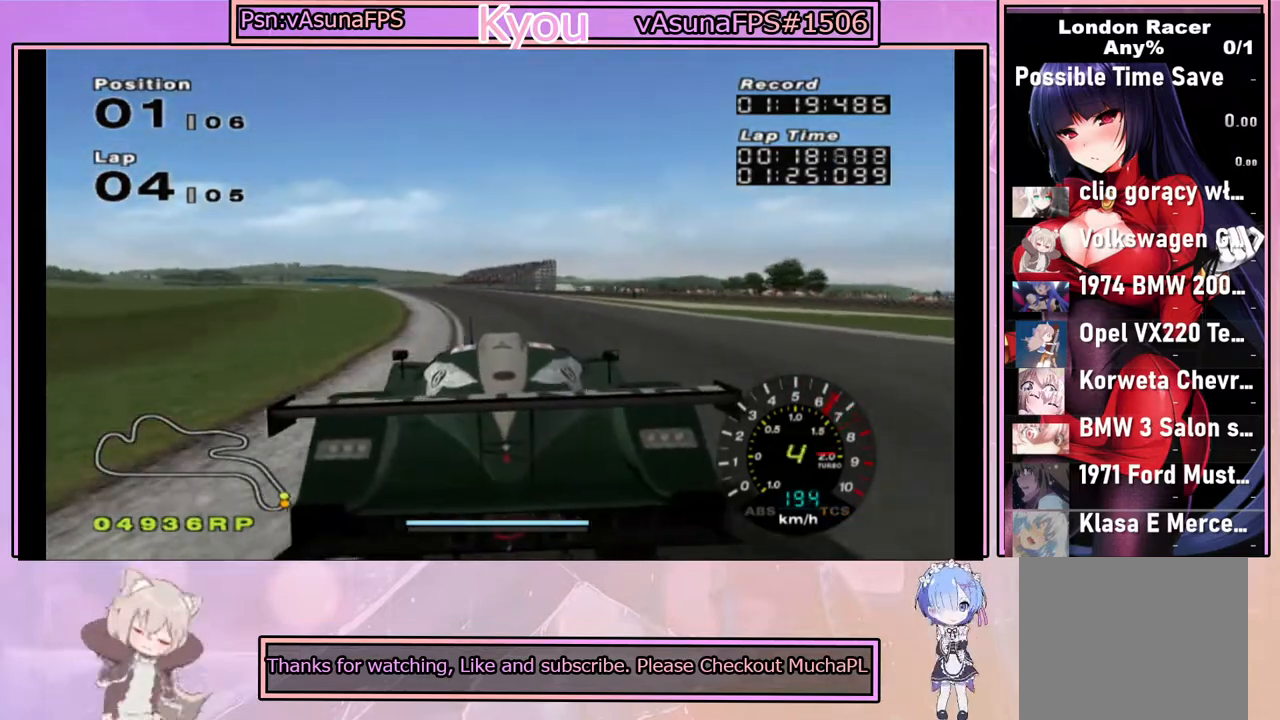
{"buttons": ["CROSS"], "left_stick": "center", "right_stick": "center", "events": [[167, "left_stick", "left"], [350, "left_stick", "center"]]}
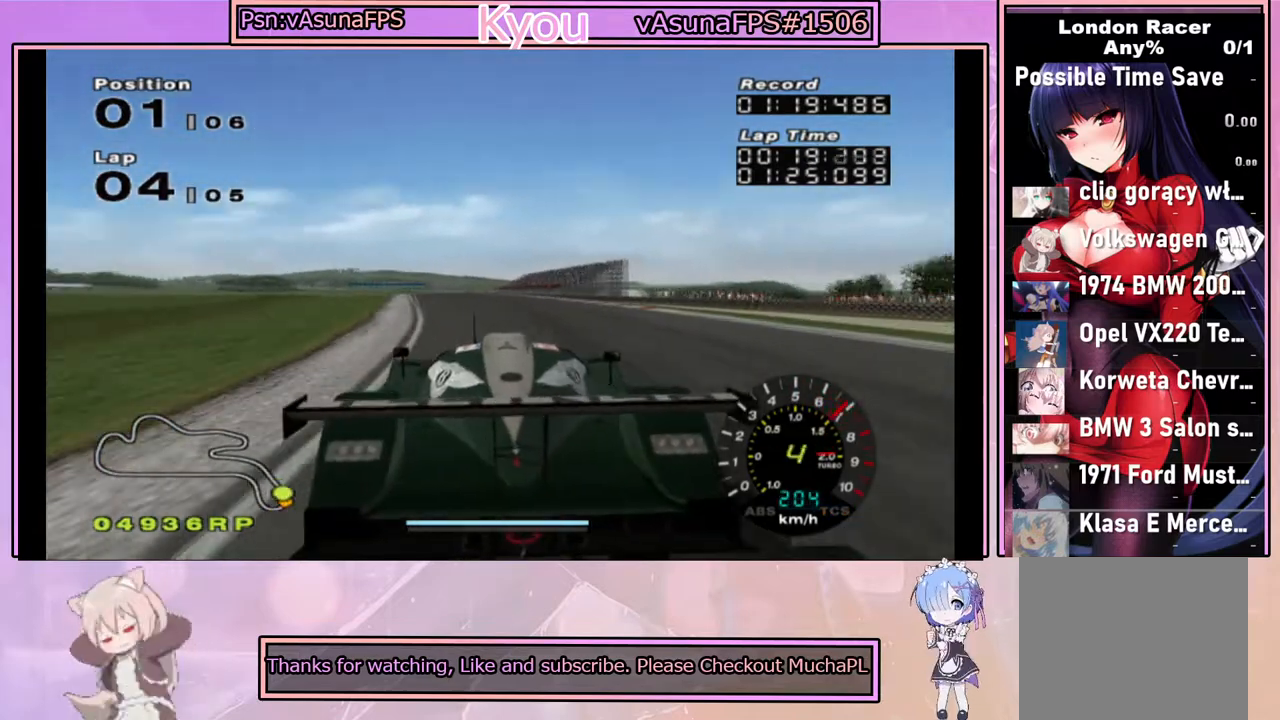
{"buttons": ["CROSS", "L1"], "left_stick": "center", "right_stick": "center", "events": [[300, "L1", "down"]]}
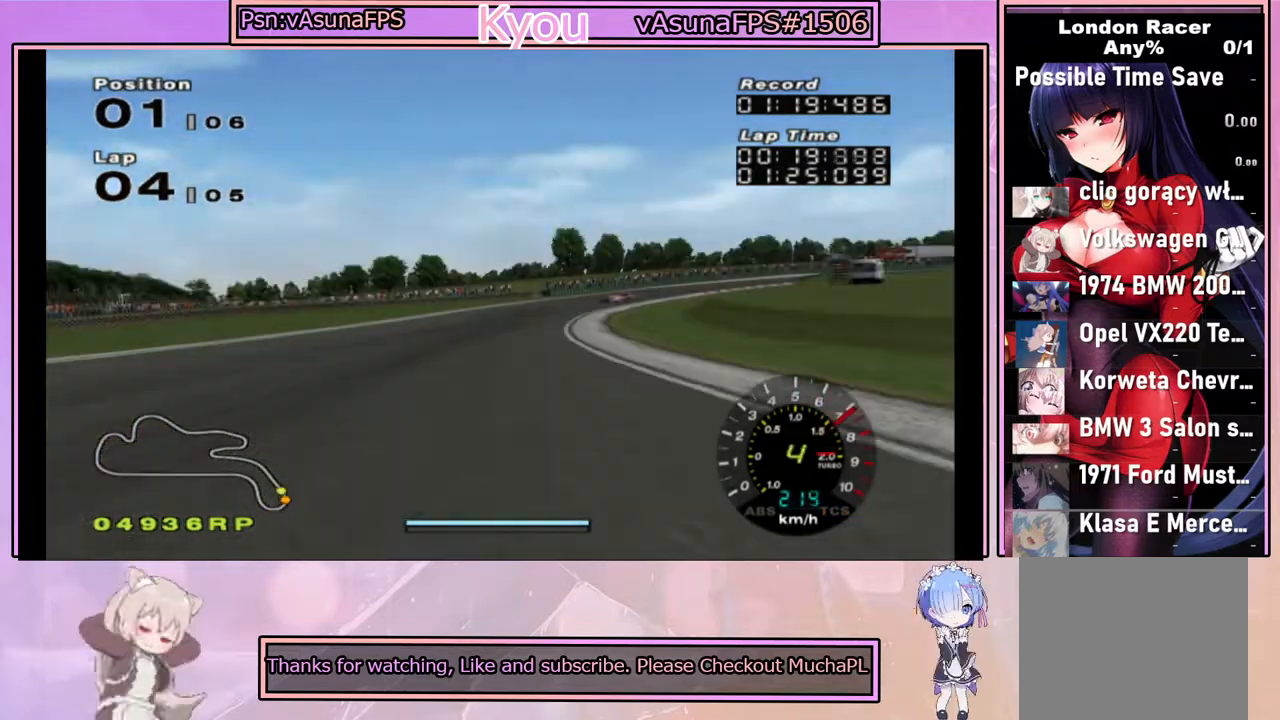
{"buttons": ["CROSS"], "left_stick": "center", "right_stick": "center", "events": [[117, "L1", "up"]]}
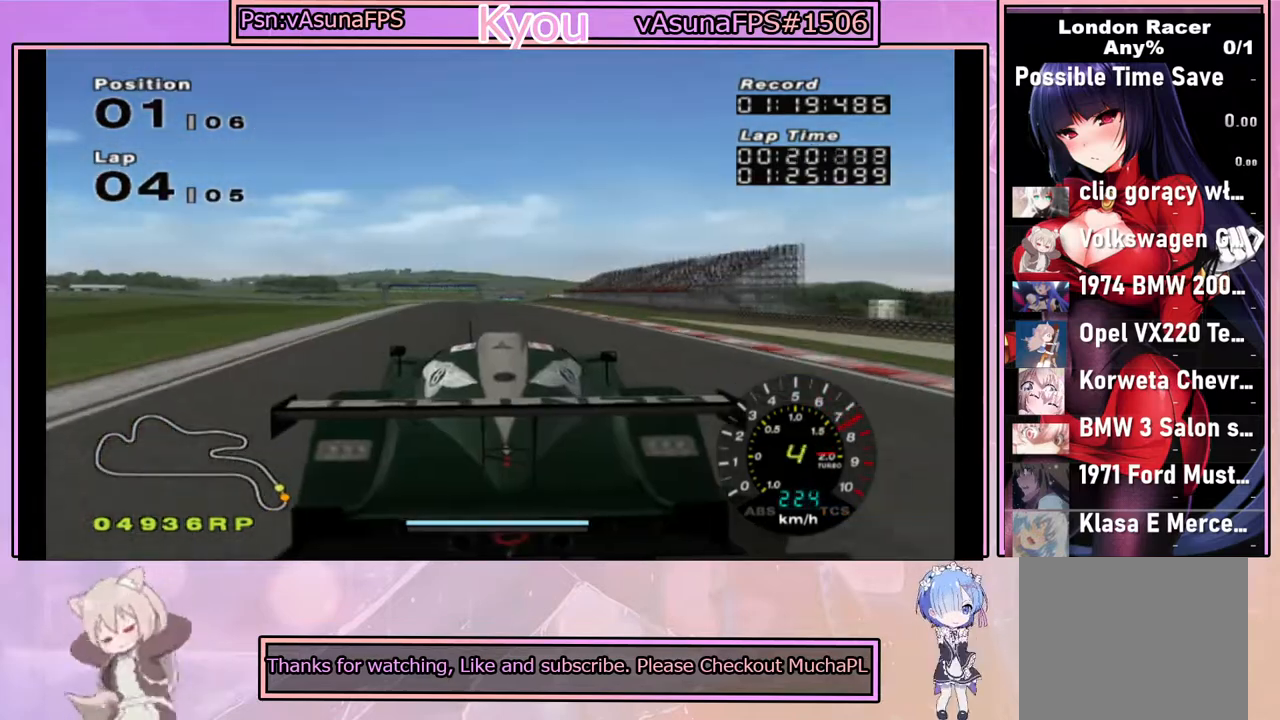
{"buttons": ["CROSS"], "left_stick": "center", "right_stick": "center", "events": []}
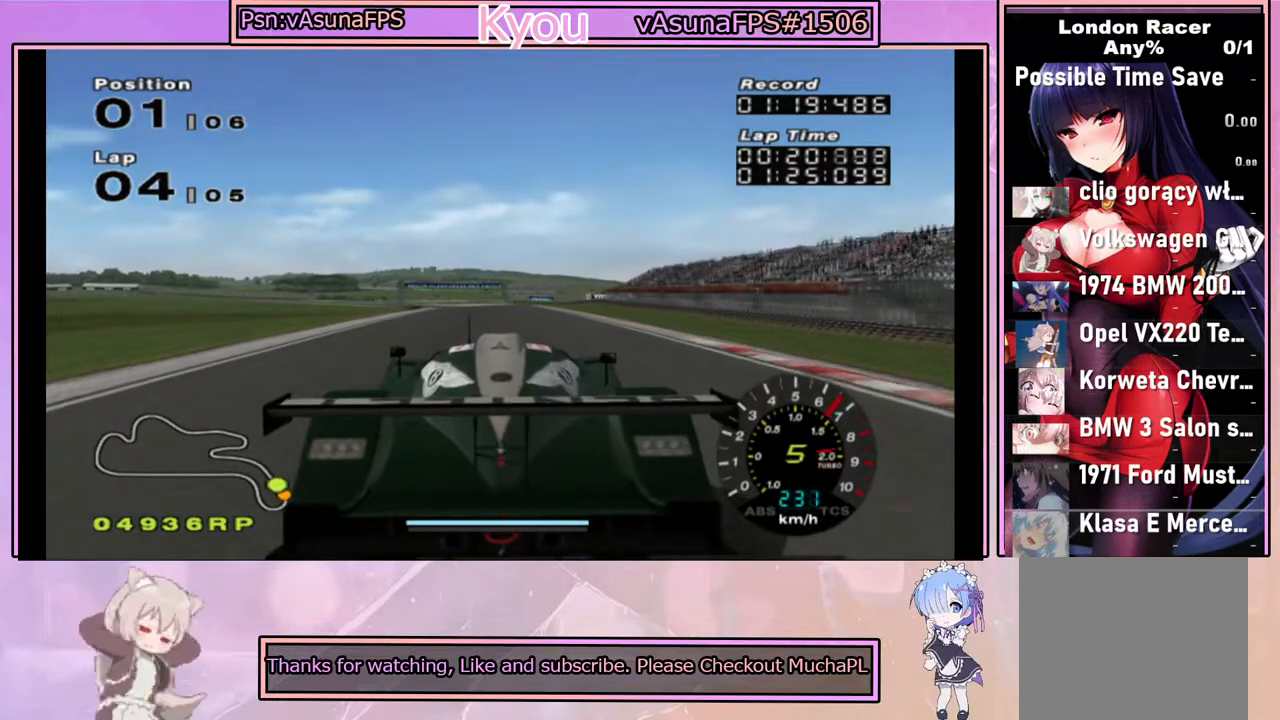
{"buttons": ["CROSS"], "left_stick": "center", "right_stick": "center", "events": []}
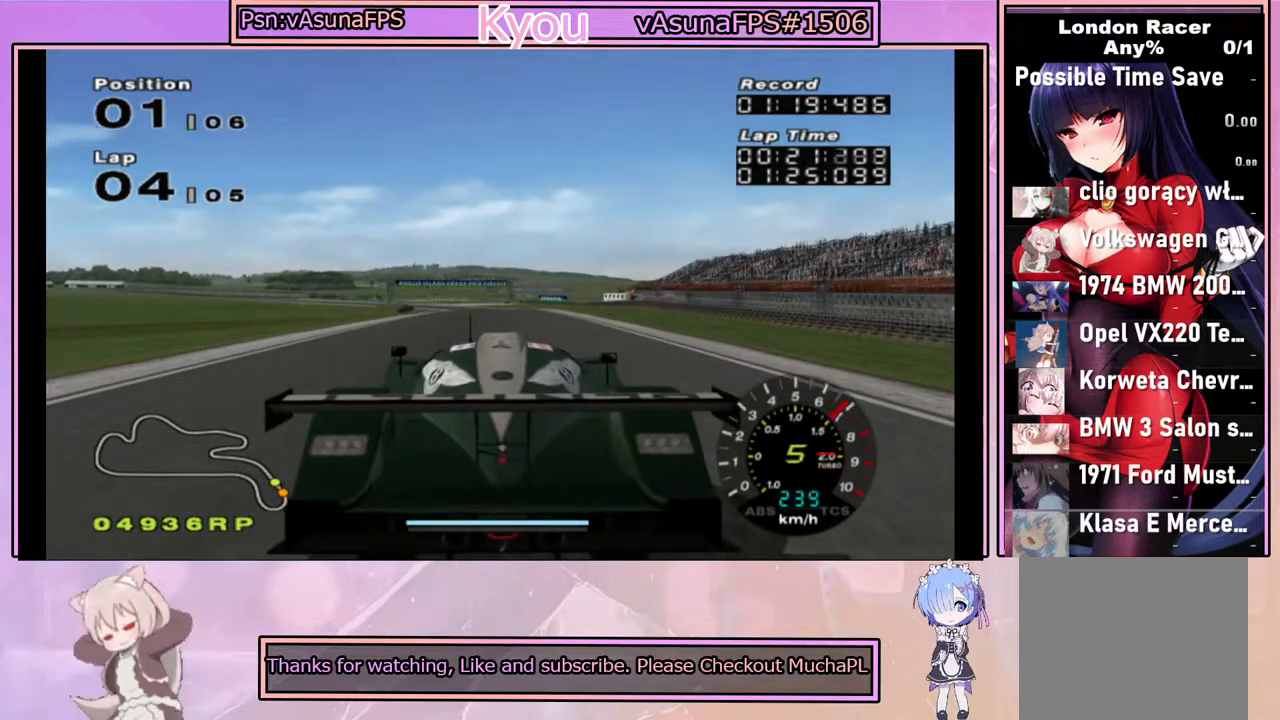
{"buttons": ["CROSS"], "left_stick": "center", "right_stick": "center", "events": []}
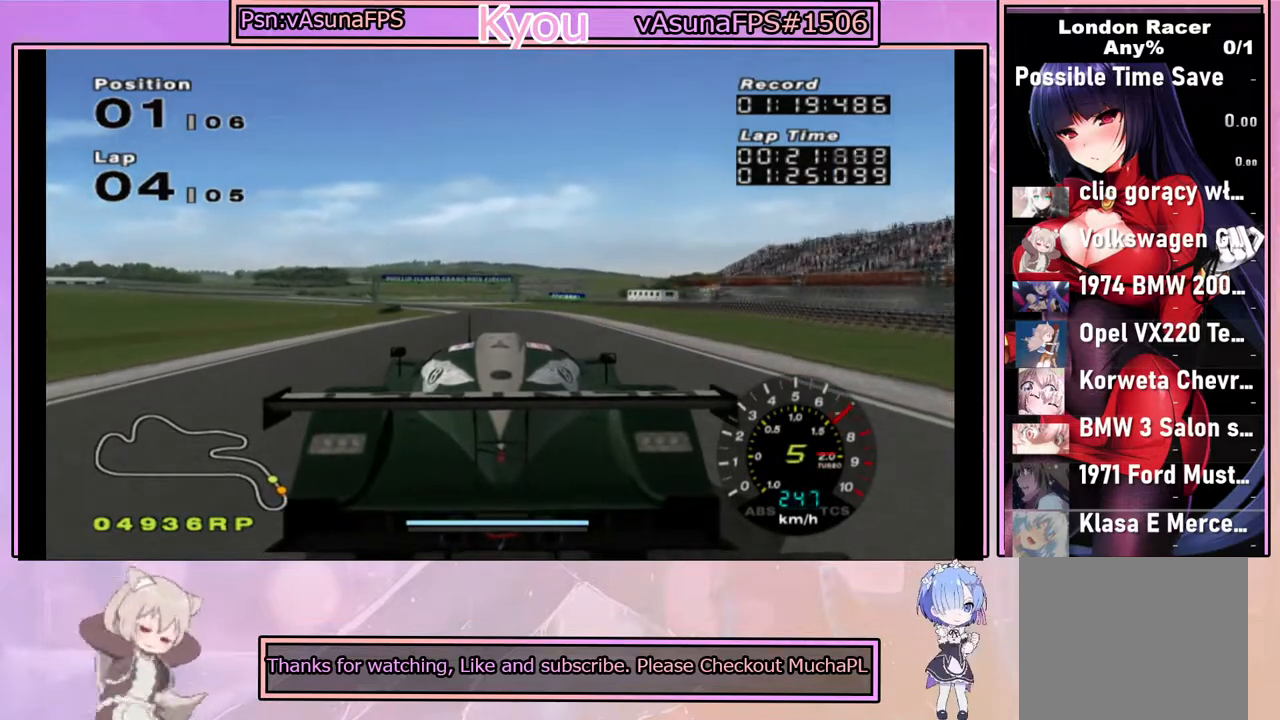
{"buttons": ["CROSS"], "left_stick": "center", "right_stick": "center", "events": [[167, "R1", "down"], [367, "R1", "up"]]}
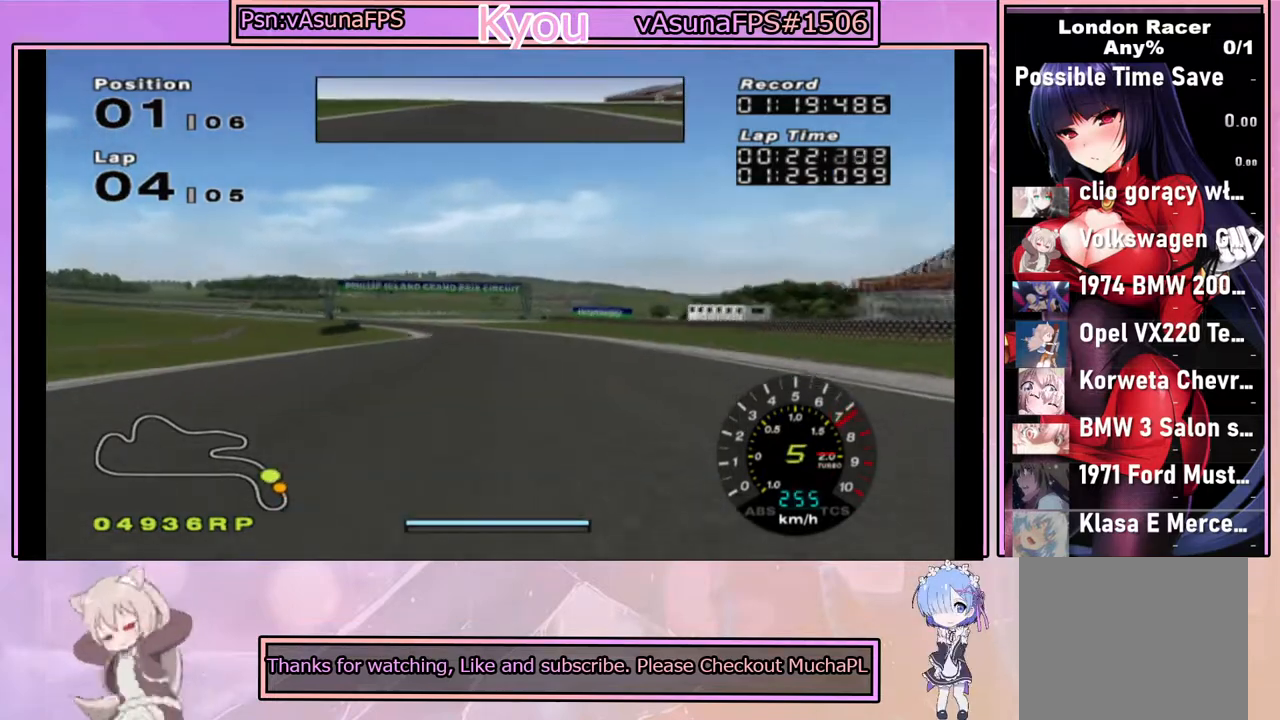
{"buttons": ["CROSS"], "left_stick": "center", "right_stick": "center", "events": [[267, "left_stick", "left"], [433, "left_stick", "center"]]}
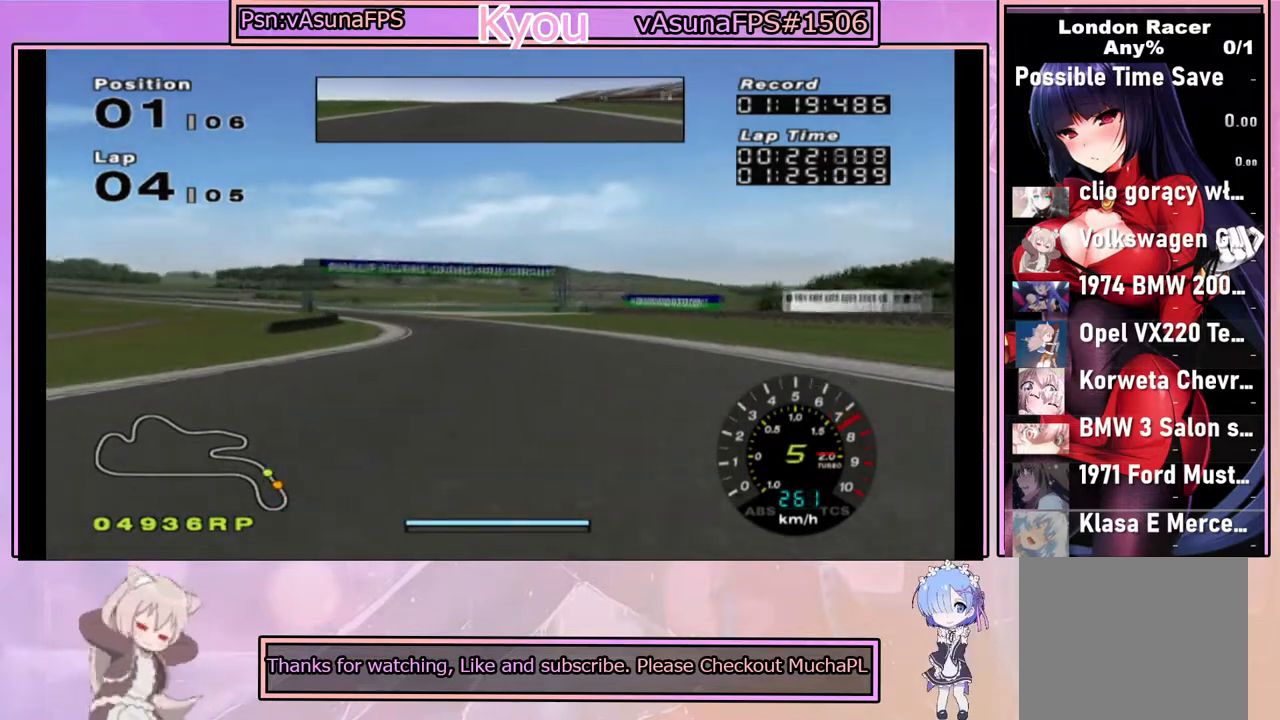
{"buttons": ["CROSS"], "left_stick": "center", "right_stick": "center", "events": [[283, "left_stick", "left"], [433, "left_stick", "center"]]}
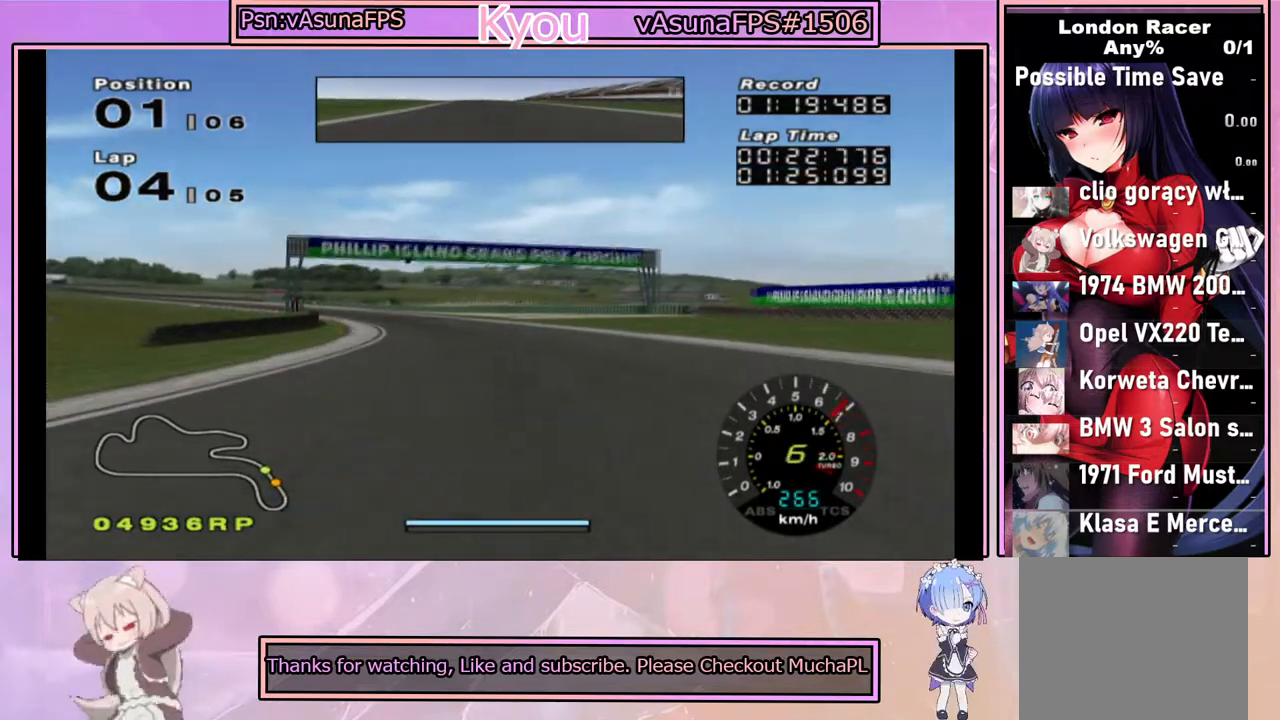
{"buttons": ["CROSS"], "left_stick": "left", "right_stick": "center", "events": [[67, "left_stick", "left"], [217, "left_stick", "center"], [350, "left_stick", "left"]]}
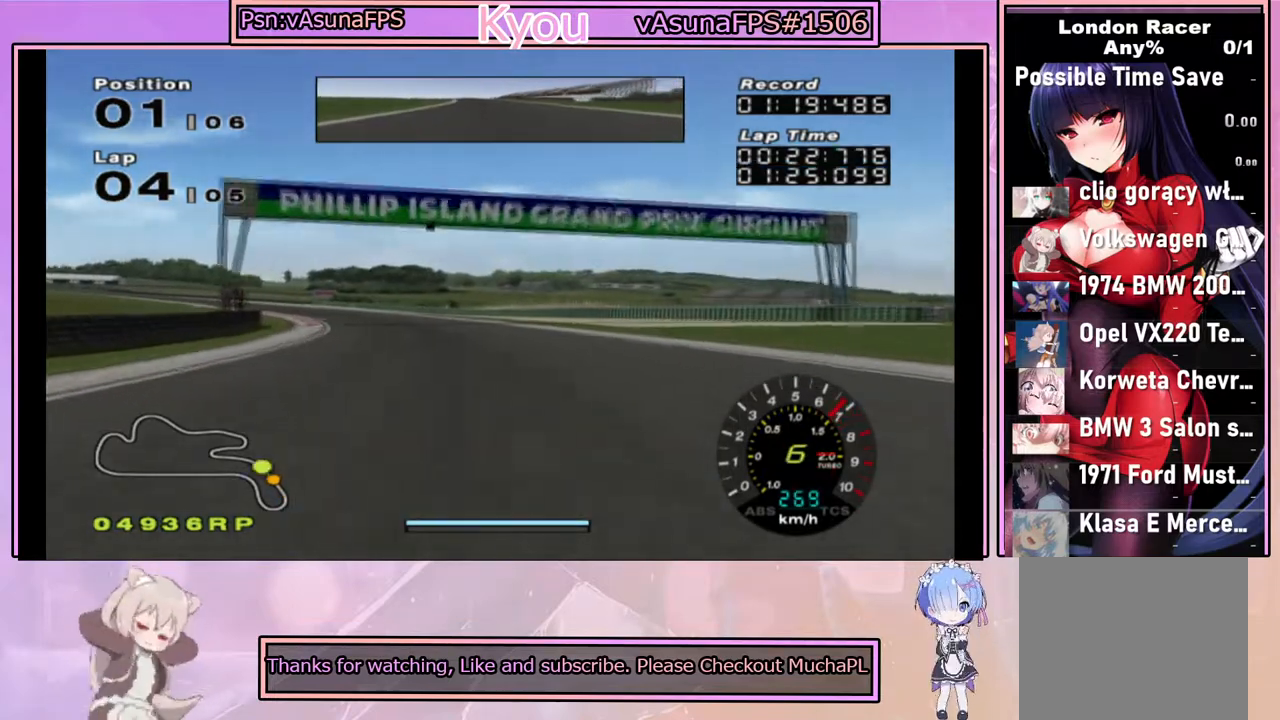
{"buttons": ["CROSS"], "left_stick": "left", "right_stick": "center", "events": []}
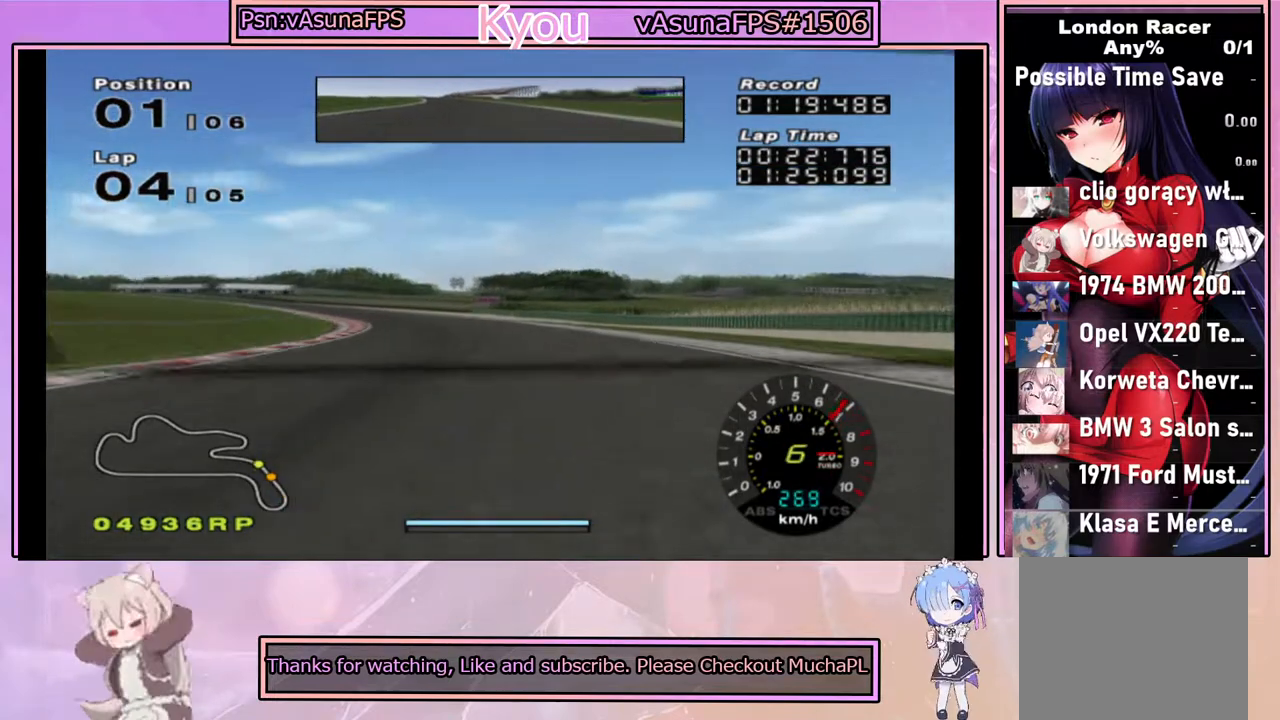
{"buttons": ["CROSS"], "left_stick": "center", "right_stick": "center", "events": [[17, "left_stick", "center"], [200, "left_stick", "left"], [500, "left_stick", "center"]]}
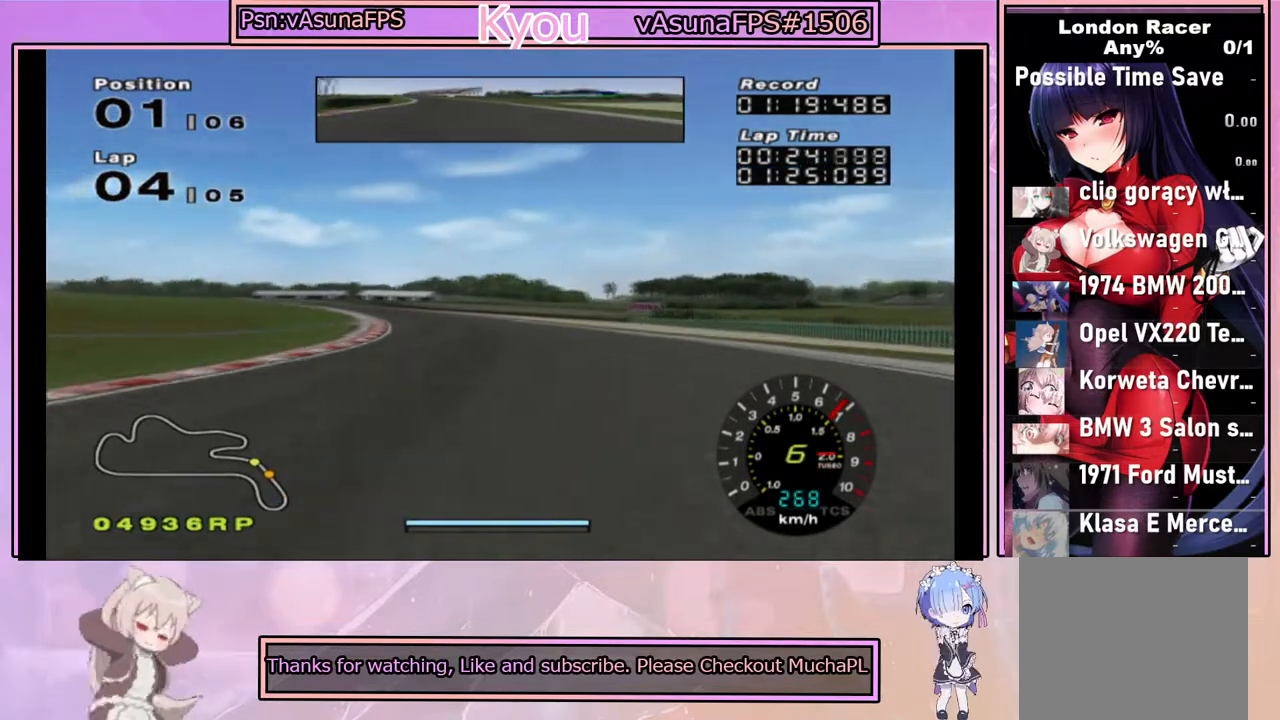
{"buttons": ["CROSS"], "left_stick": "center", "right_stick": "center", "events": [[133, "left_stick", "left"], [383, "left_stick", "center"]]}
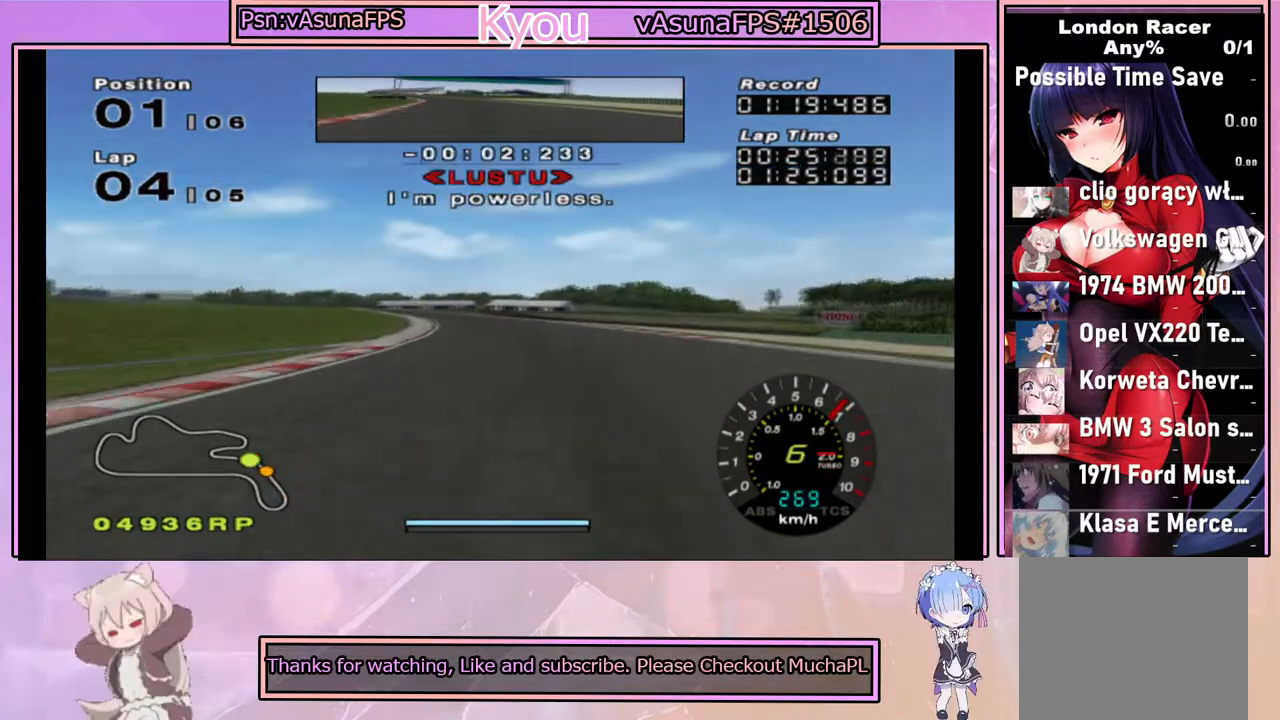
{"buttons": ["CROSS"], "left_stick": "center", "right_stick": "center", "events": [[267, "left_stick", "left"], [450, "left_stick", "center"]]}
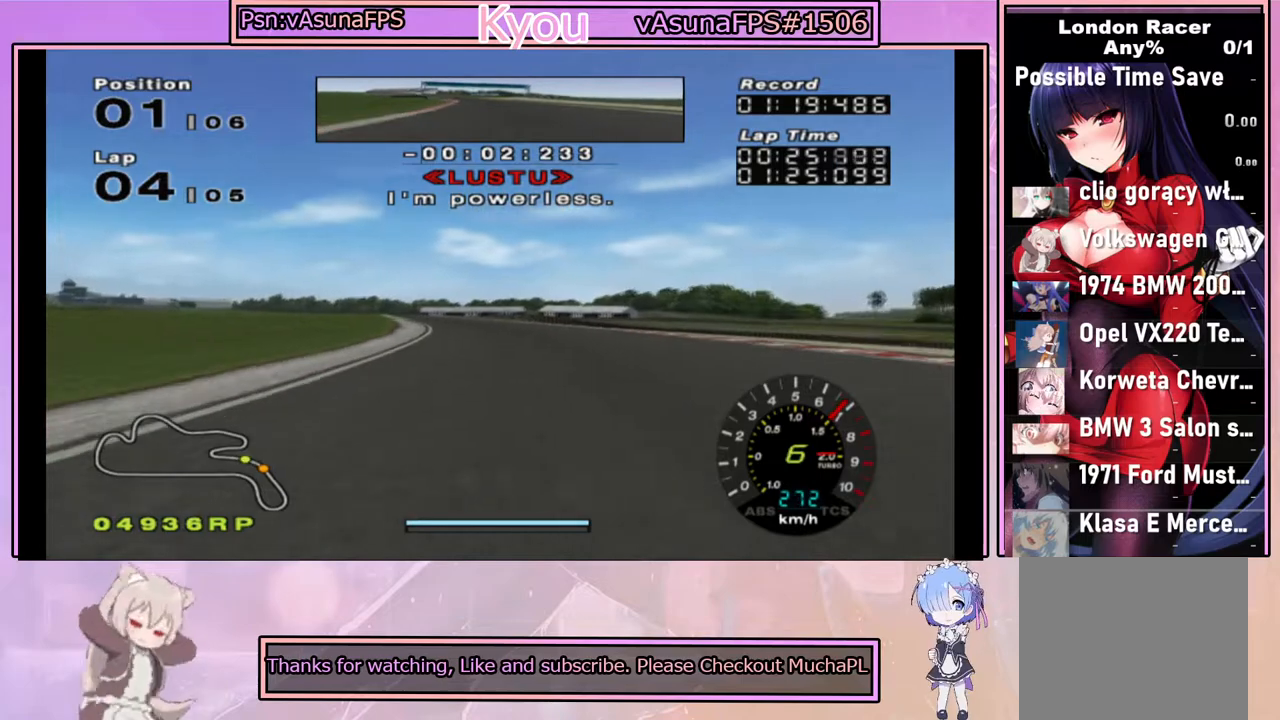
{"buttons": ["CROSS"], "left_stick": "center", "right_stick": "center", "events": [[100, "left_stick", "left"], [267, "left_stick", "center"]]}
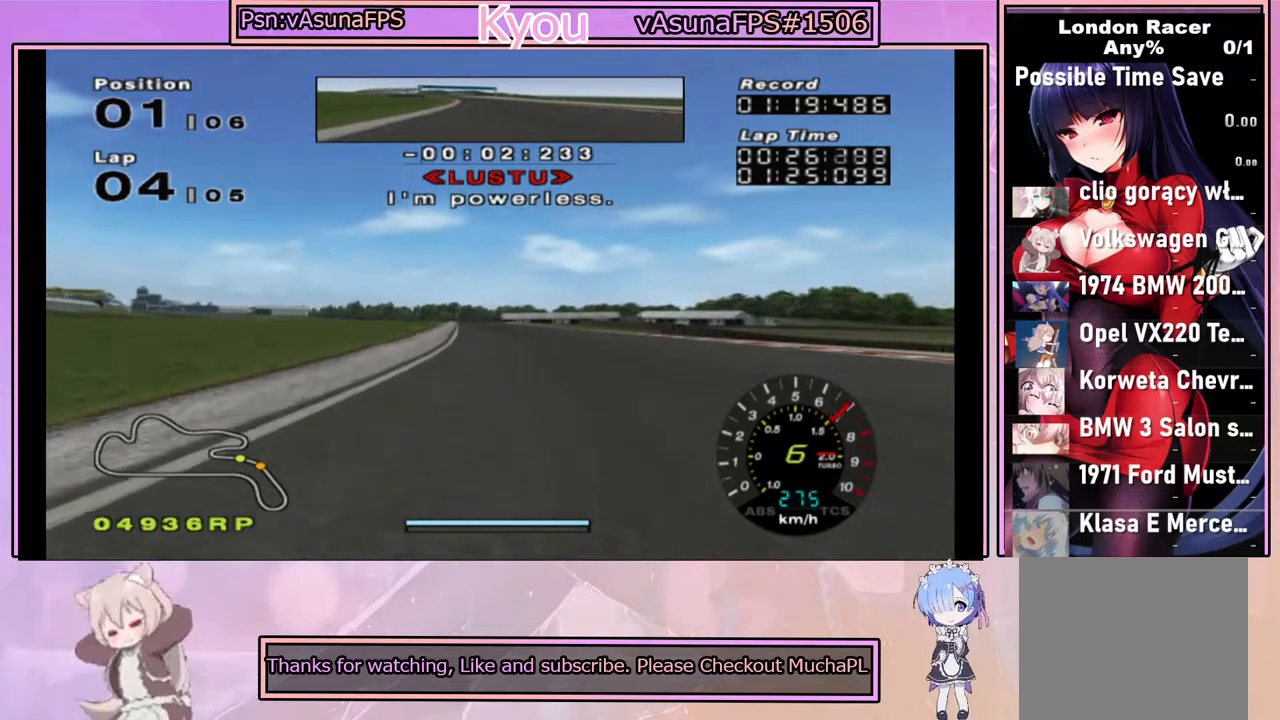
{"buttons": ["CROSS"], "left_stick": "center", "right_stick": "center", "events": [[267, "left_stick", "left"], [450, "left_stick", "center"]]}
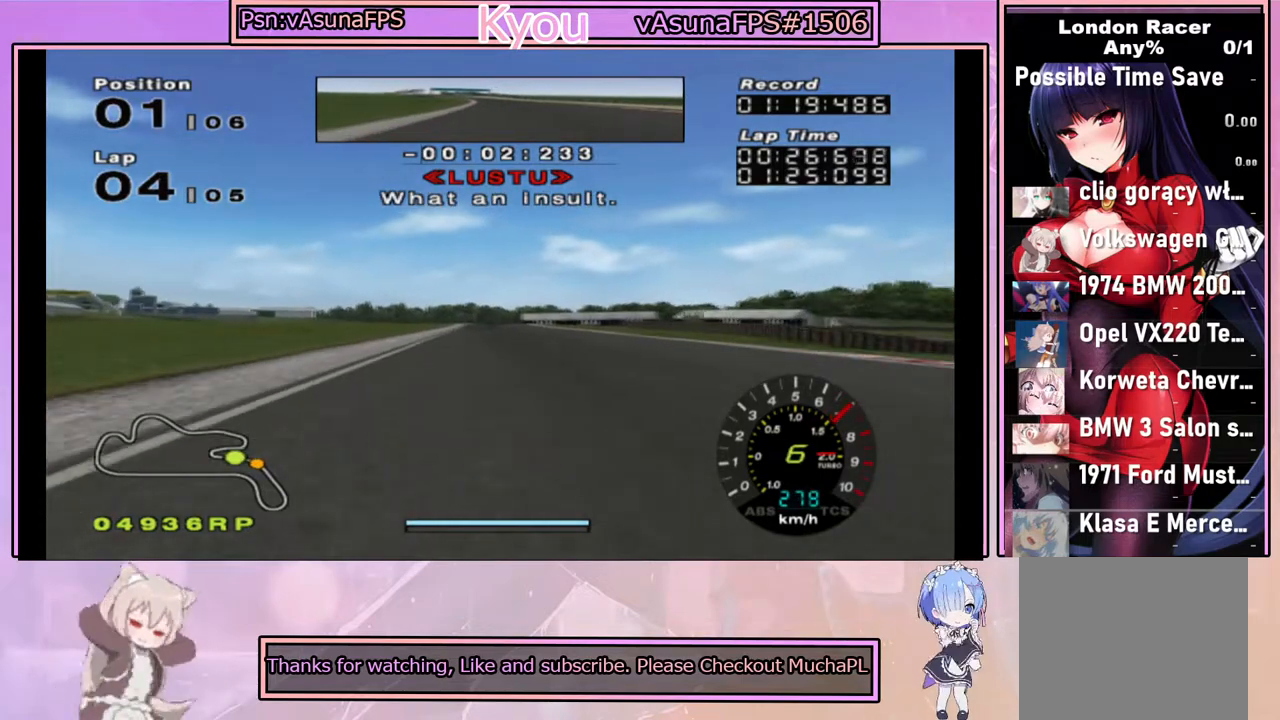
{"buttons": ["CROSS"], "left_stick": "center", "right_stick": "center", "events": [[367, "left_stick", "right"], [450, "left_stick", "center"]]}
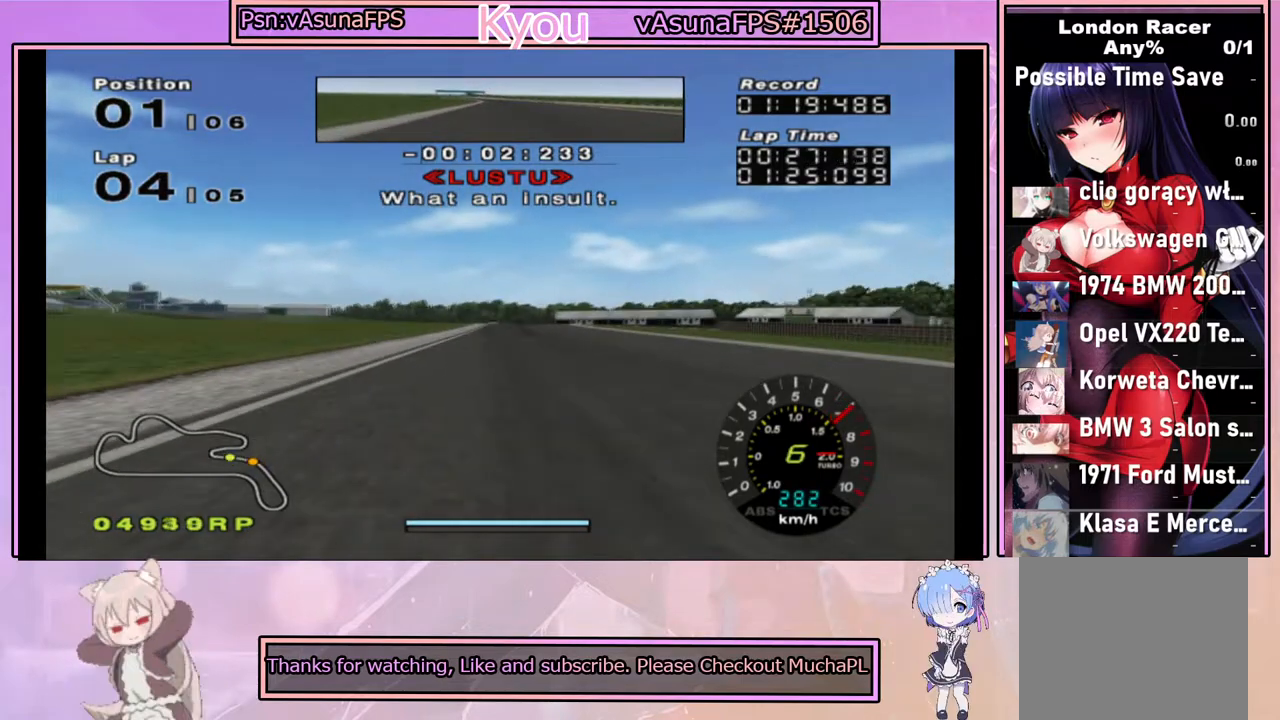
{"buttons": ["SQUARE"], "left_stick": "center", "right_stick": "center", "events": [[17, "left_stick", "left"], [150, "left_stick", "center"], [383, "SQUARE", "down"], [500, "CROSS", "up"]]}
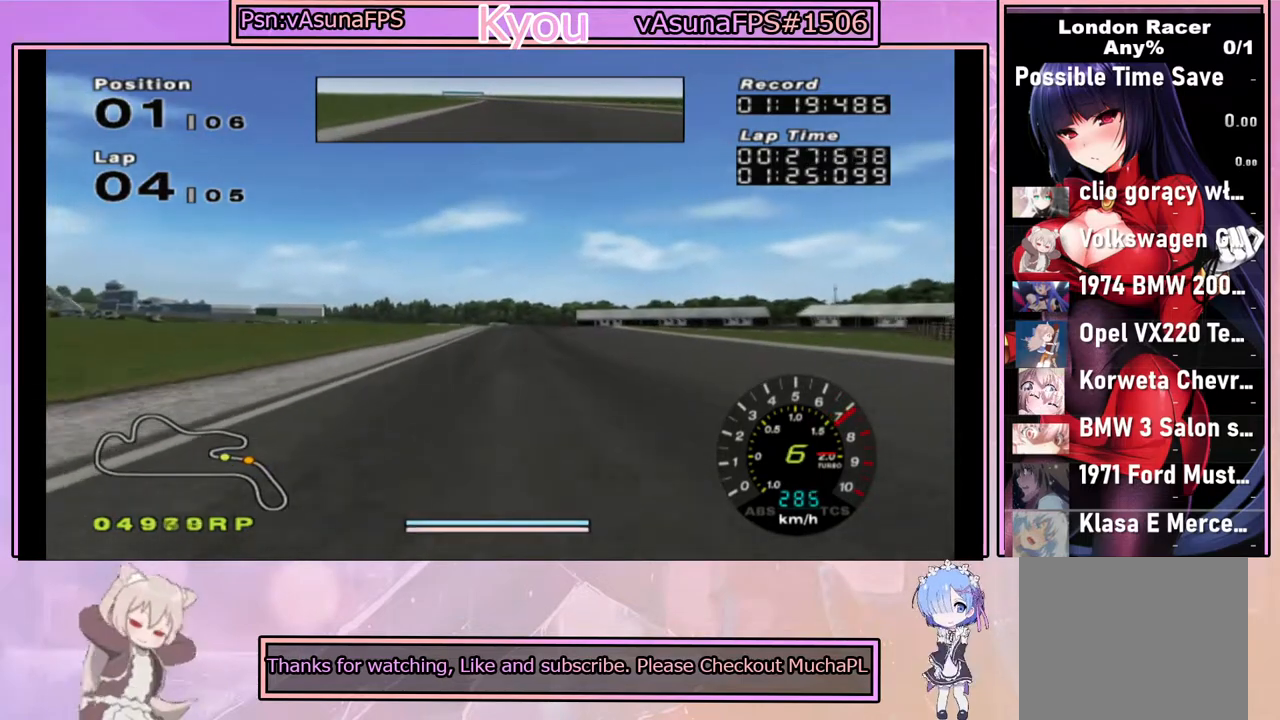
{"buttons": ["SQUARE"], "left_stick": "right", "right_stick": "center", "events": [[117, "left_stick", "right"], [183, "left_stick", "center"], [483, "left_stick", "right"]]}
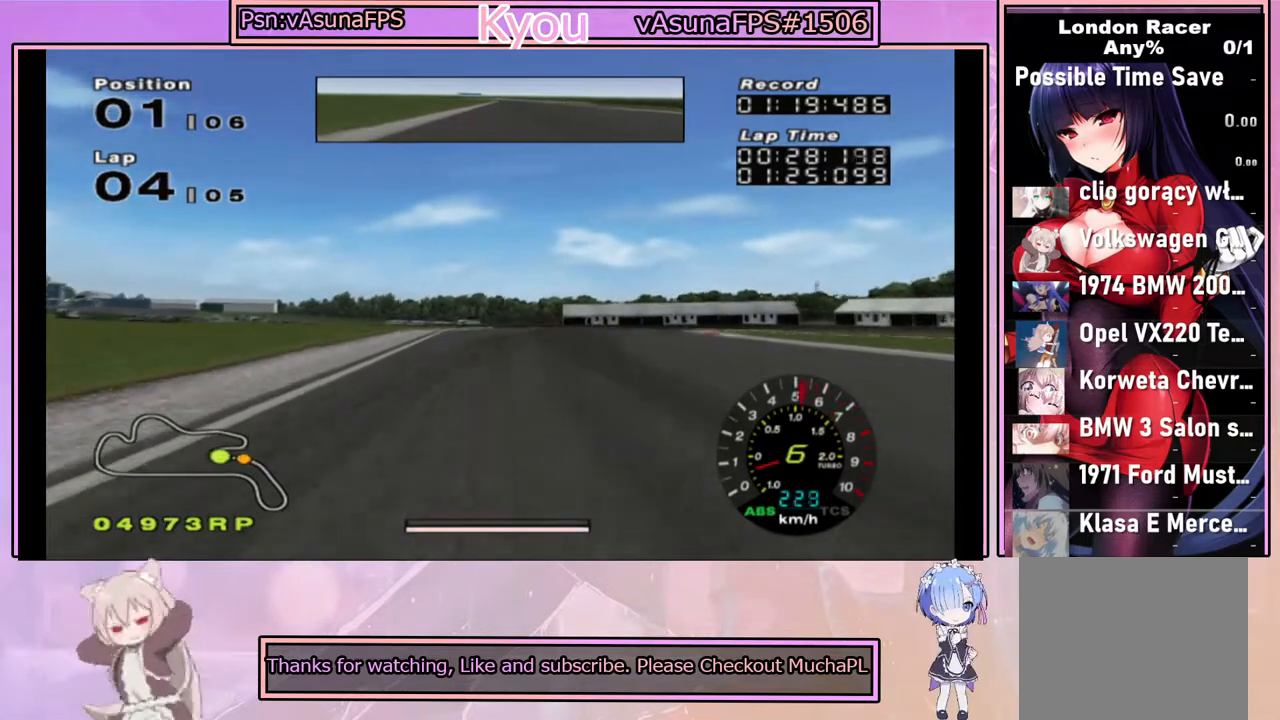
{"buttons": ["SQUARE"], "left_stick": "right", "right_stick": "center", "events": [[250, "left_stick", "center"], [367, "left_stick", "right"]]}
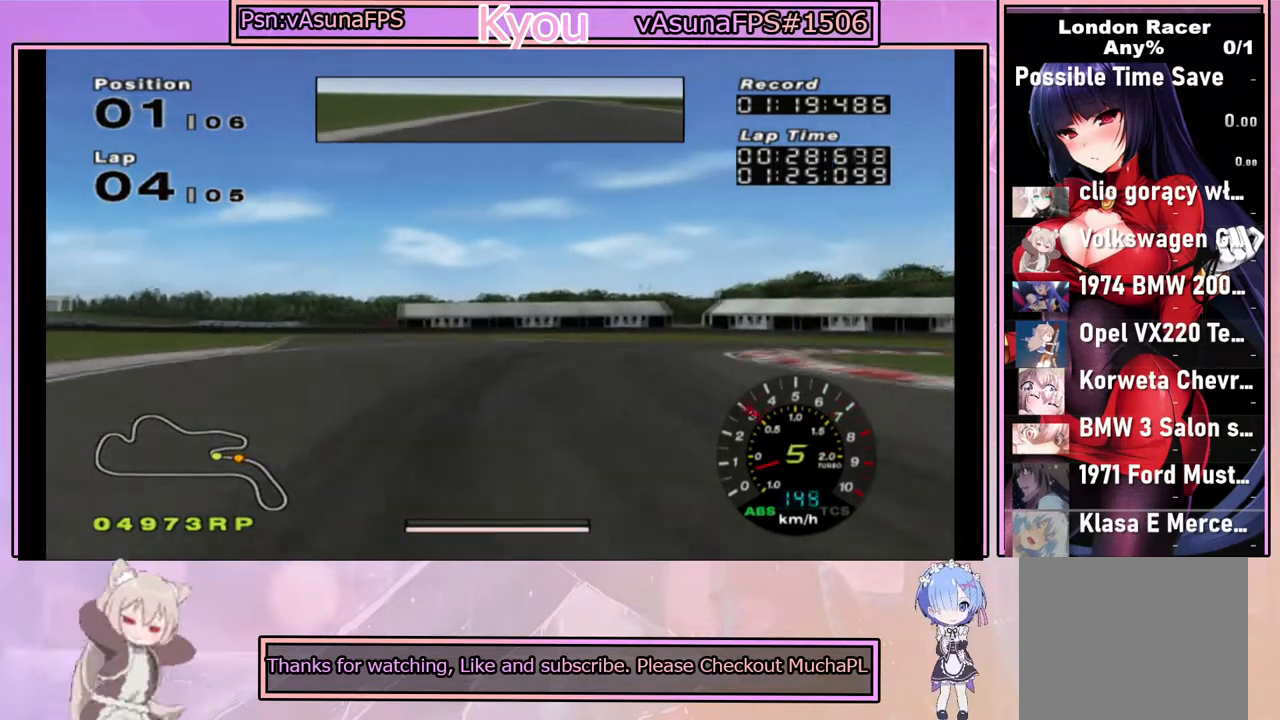
{"buttons": [], "left_stick": "right", "right_stick": "center", "events": [[100, "CROSS", "down"], [100, "SQUARE", "up"], [250, "CROSS", "up"]]}
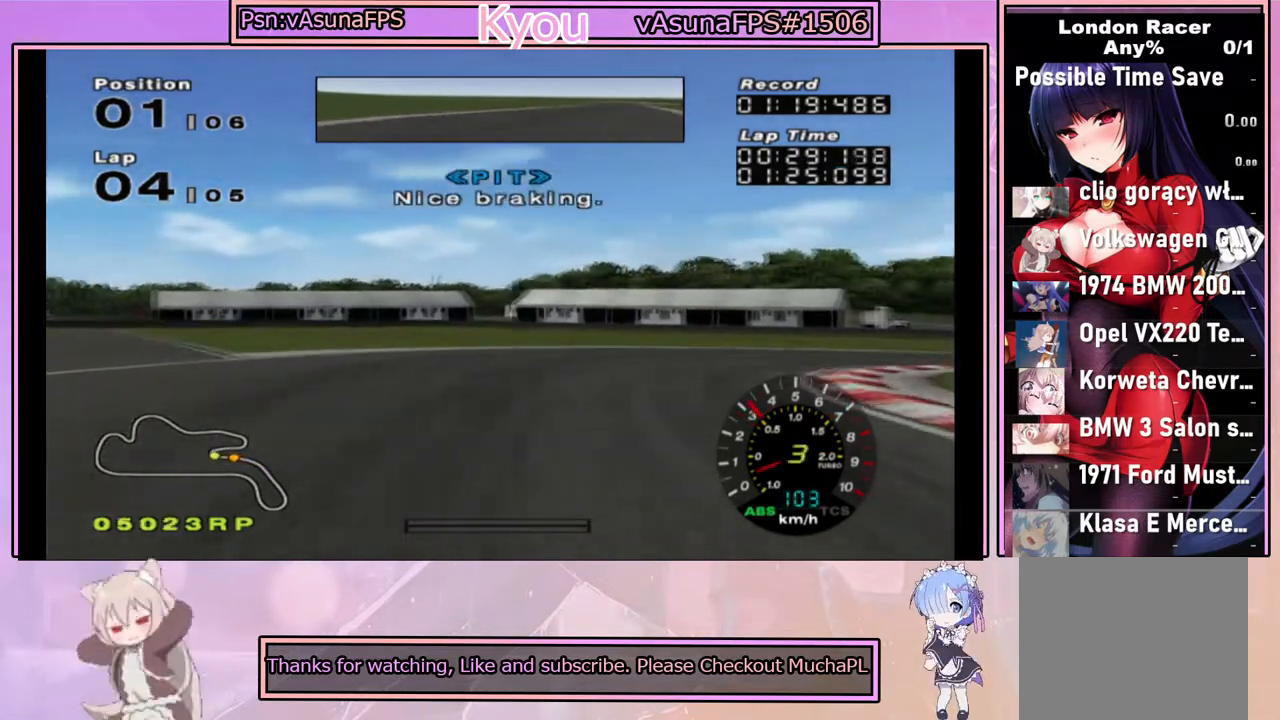
{"buttons": ["CROSS"], "left_stick": "right", "right_stick": "center", "events": [[350, "CROSS", "down"]]}
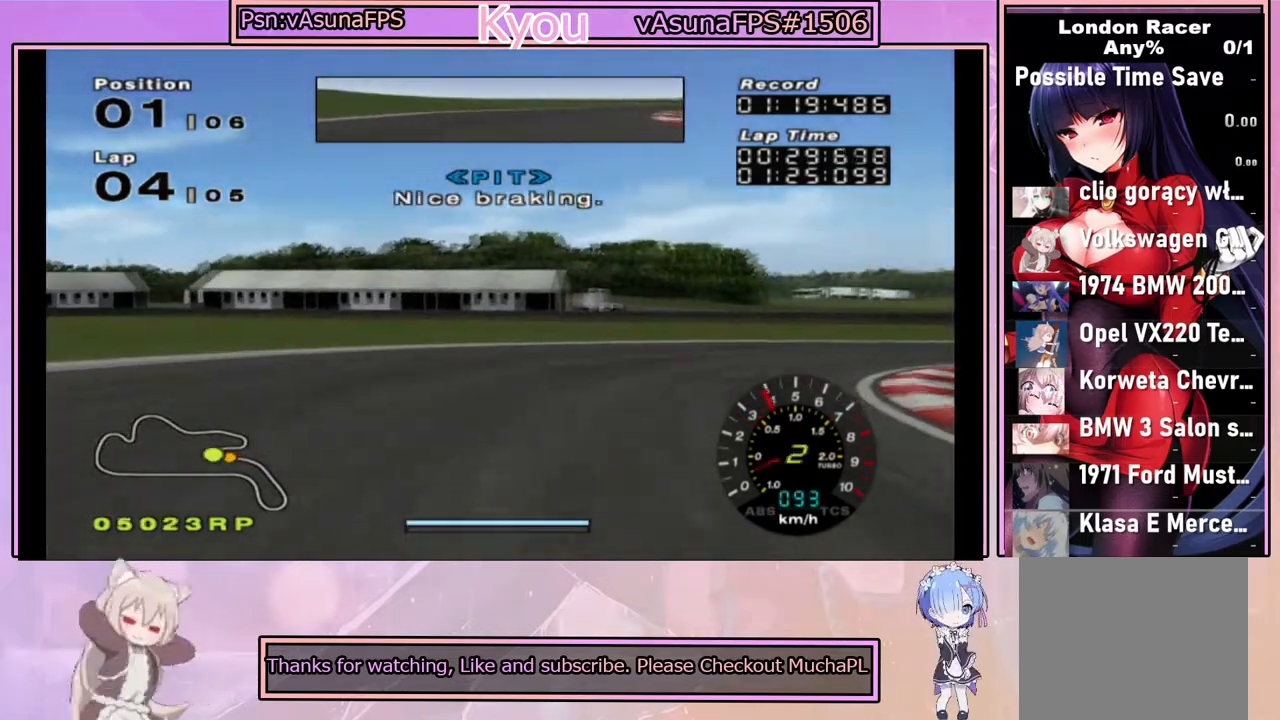
{"buttons": ["CROSS"], "left_stick": "right", "right_stick": "center", "events": []}